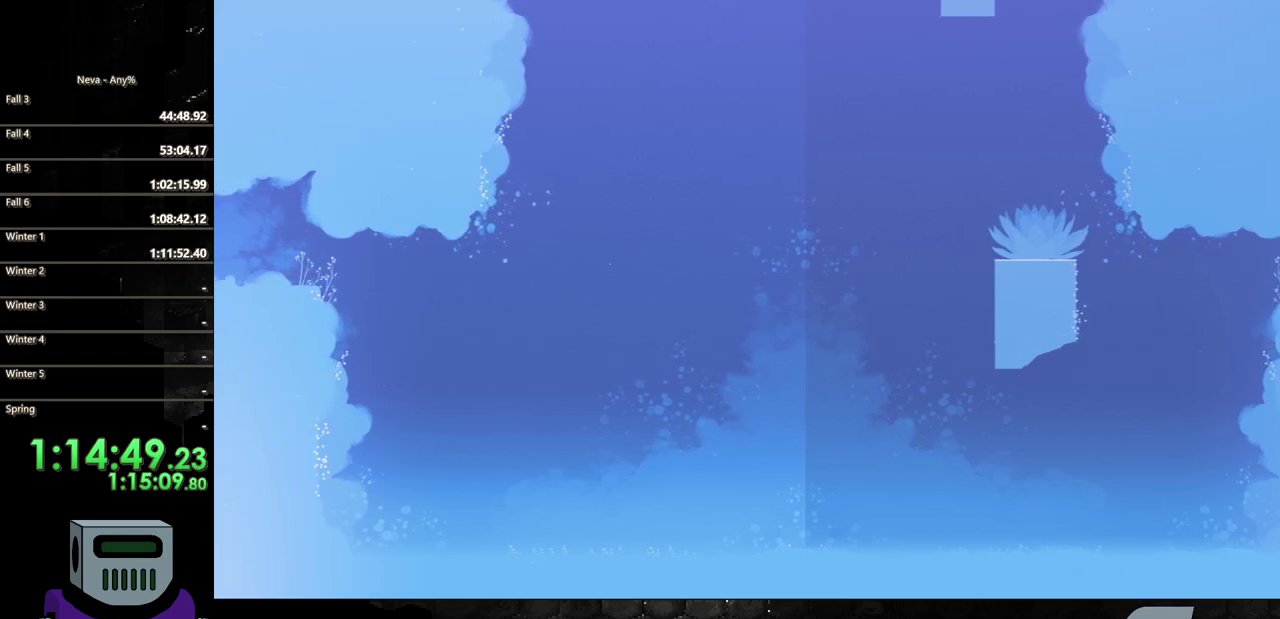
Gameplay with a controller (PlayStation layout); each line is a JSON object with the inputs held at the frame after it. "events" lists button and stick changes between this image and that frame as [ms after this image, input, new state], when the widget could be followed in between. Not read: L3 R3 left_stick right_stick.
{"buttons": ["TRIANGLE", "DPAD_LEFT"], "events": [[100, "CIRCLE", "down"], [167, "CIRCLE", "up"], [267, "CIRCLE", "down"], [333, "CIRCLE", "up"], [467, "TRIANGLE", "down"]]}
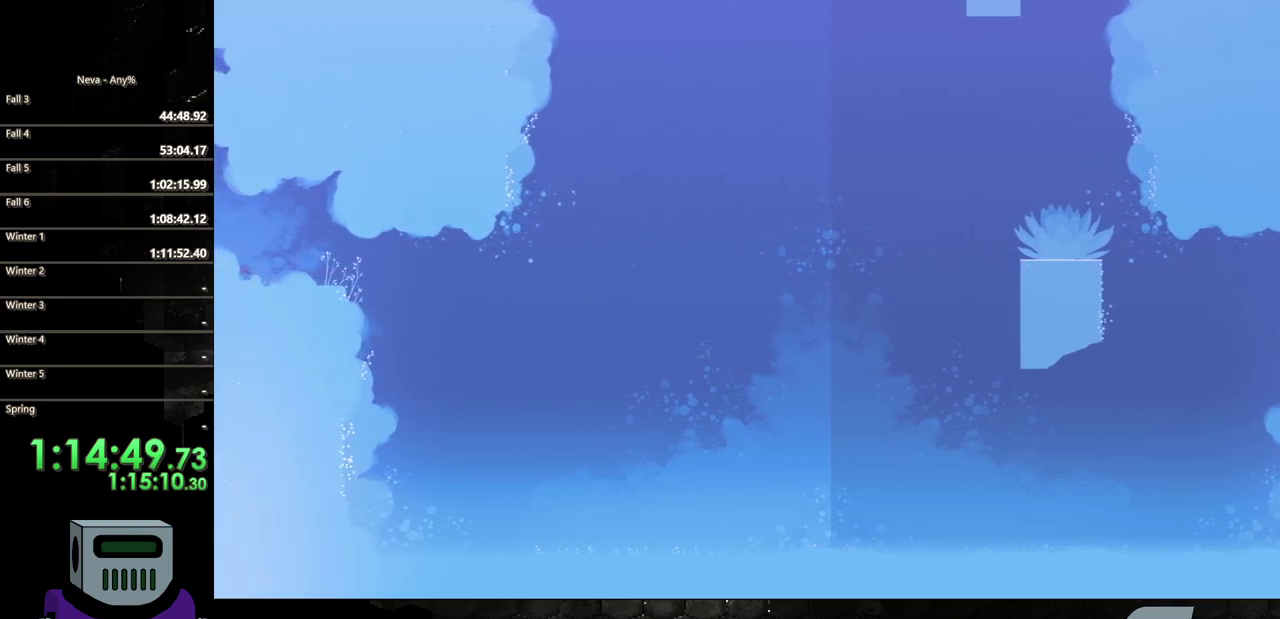
{"buttons": ["DPAD_LEFT"], "events": [[83, "TRIANGLE", "up"], [233, "CIRCLE", "down"], [300, "CIRCLE", "up"]]}
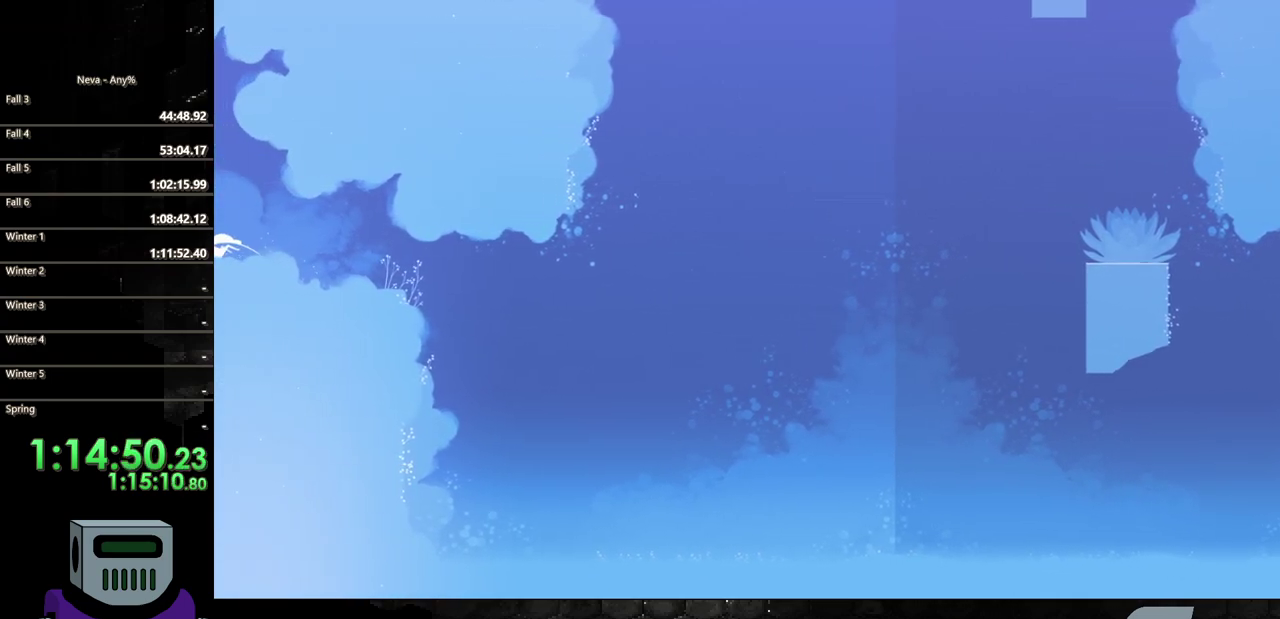
{"buttons": ["DPAD_LEFT"], "events": [[17, "CIRCLE", "down"], [100, "CIRCLE", "up"], [183, "CIRCLE", "down"], [283, "CIRCLE", "up"], [417, "CIRCLE", "down"], [500, "CIRCLE", "up"]]}
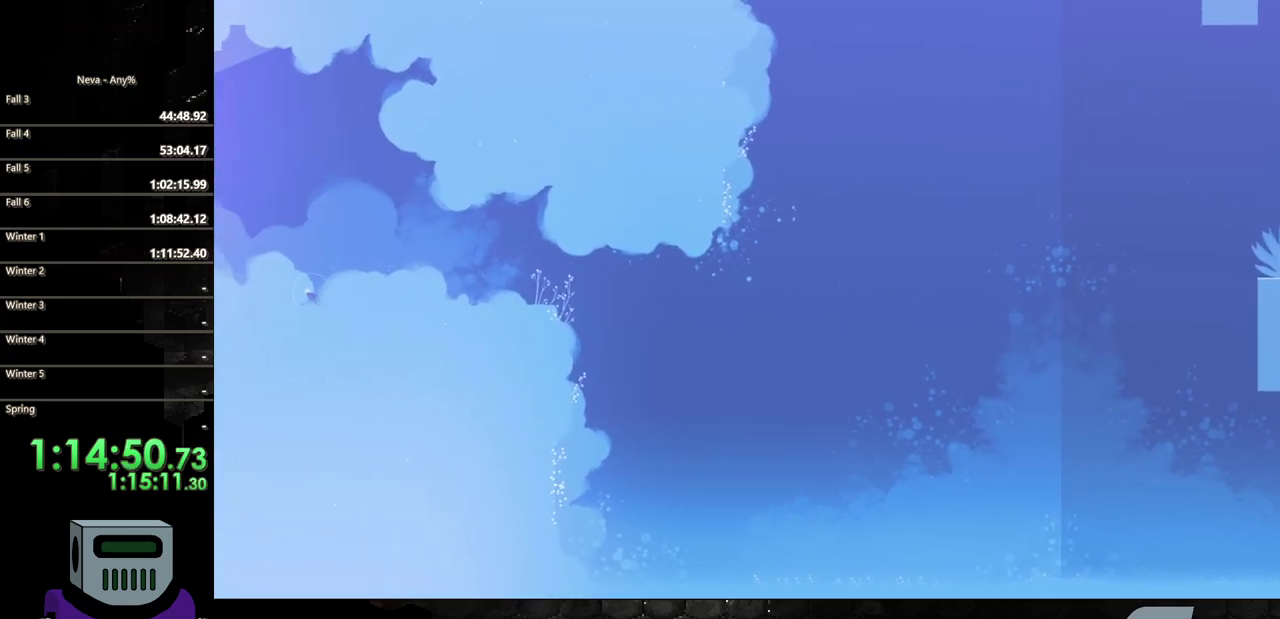
{"buttons": ["CIRCLE", "DPAD_LEFT"], "events": [[100, "CIRCLE", "down"], [200, "CIRCLE", "up"], [283, "CIRCLE", "down"], [383, "CIRCLE", "up"], [467, "CIRCLE", "down"]]}
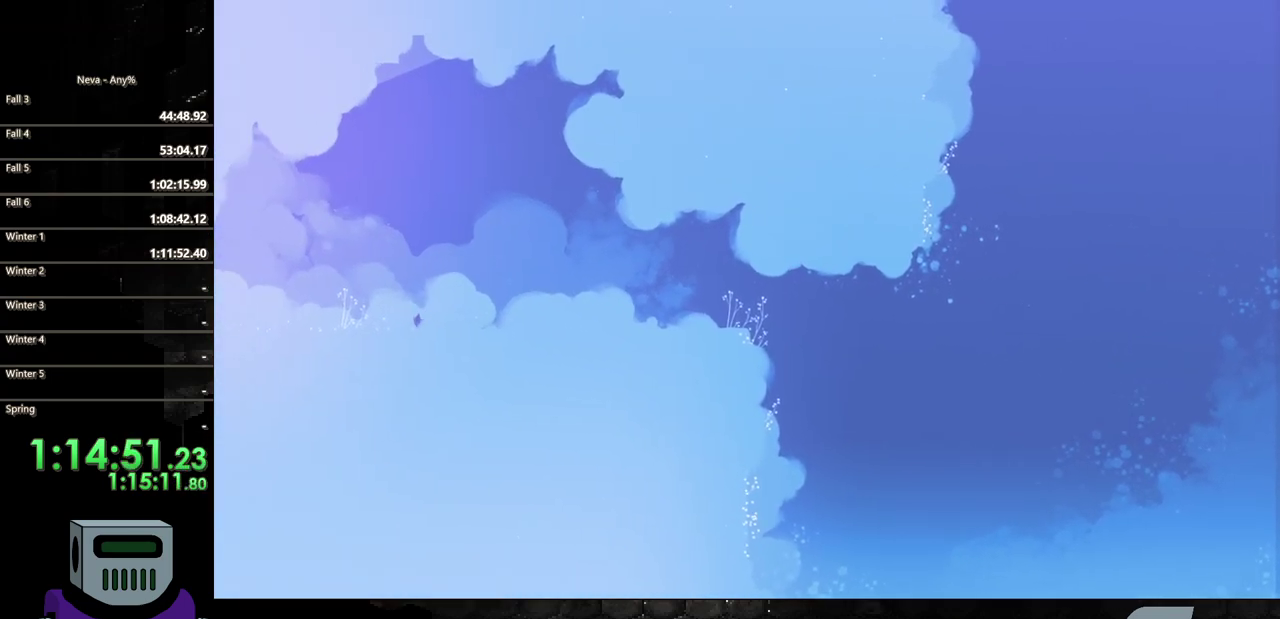
{"buttons": ["CIRCLE", "DPAD_LEFT"], "events": [[67, "CIRCLE", "up"], [150, "CIRCLE", "down"], [233, "CIRCLE", "up"], [333, "CIRCLE", "down"], [400, "CIRCLE", "up"], [467, "CIRCLE", "down"]]}
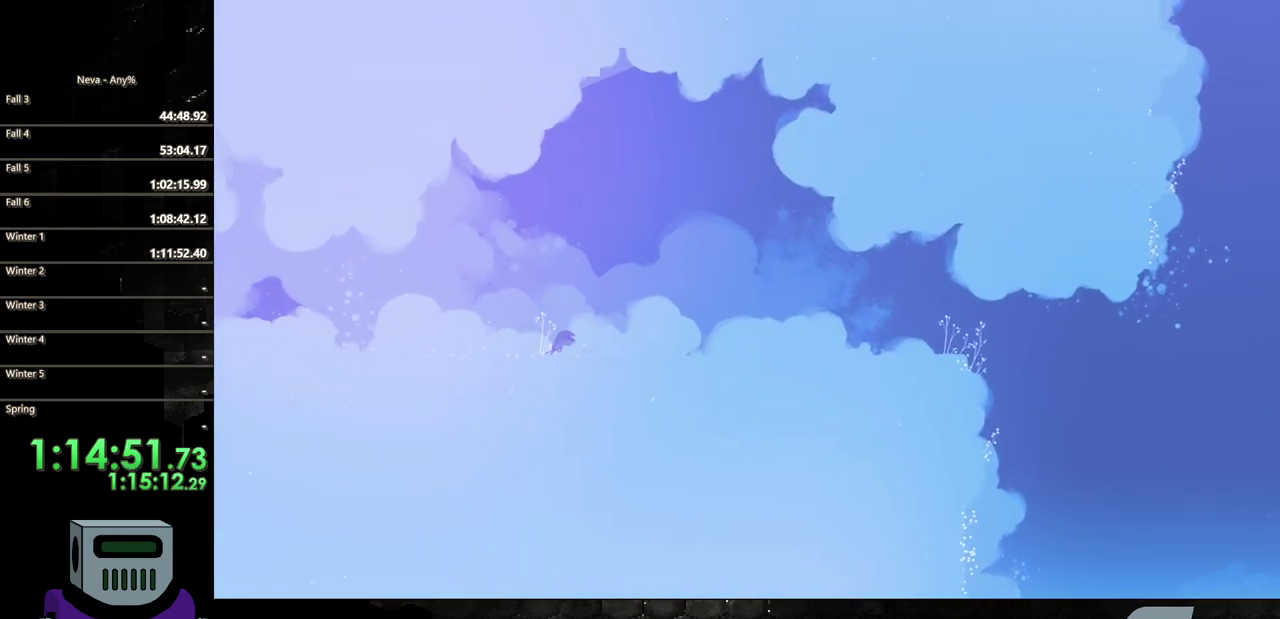
{"buttons": ["CIRCLE", "DPAD_LEFT"], "events": [[67, "CIRCLE", "up"], [133, "CIRCLE", "down"], [233, "CIRCLE", "up"], [317, "CIRCLE", "down"]]}
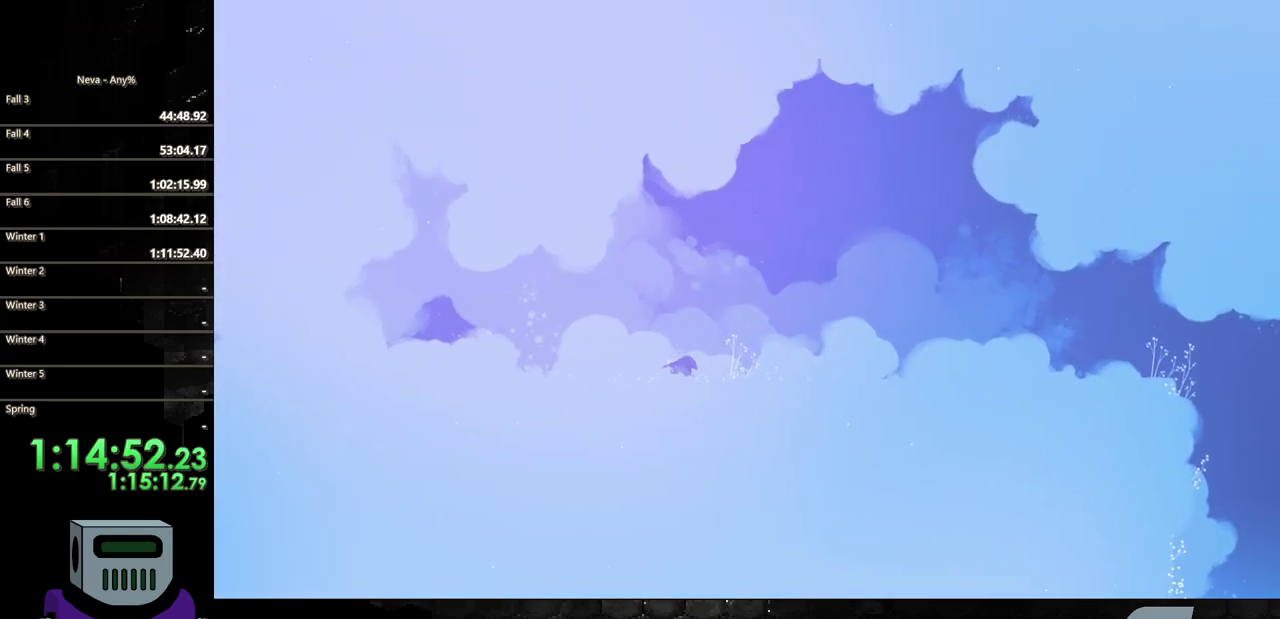
{"buttons": ["CIRCLE", "DPAD_LEFT"], "events": [[100, "CIRCLE", "up"], [200, "CIRCLE", "down"], [317, "CIRCLE", "up"], [400, "CIRCLE", "down"]]}
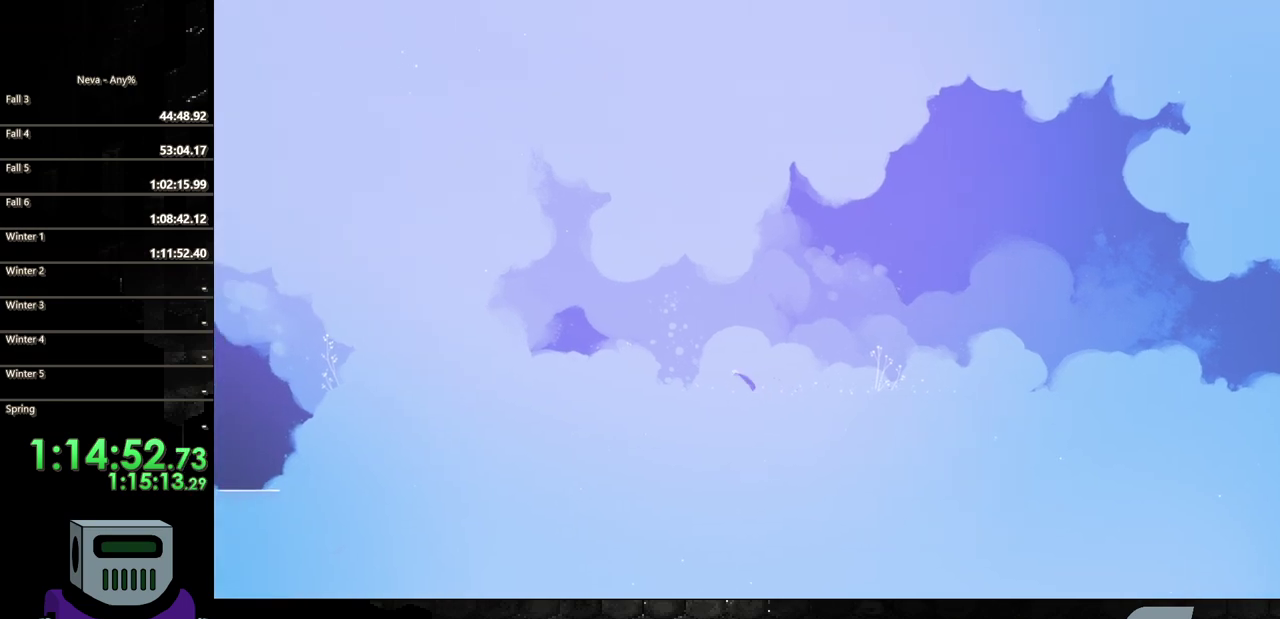
{"buttons": ["CIRCLE", "DPAD_LEFT"], "events": [[17, "CIRCLE", "up"], [67, "CIRCLE", "down"], [183, "CIRCLE", "up"], [283, "CIRCLE", "down"], [367, "CIRCLE", "up"], [467, "CIRCLE", "down"]]}
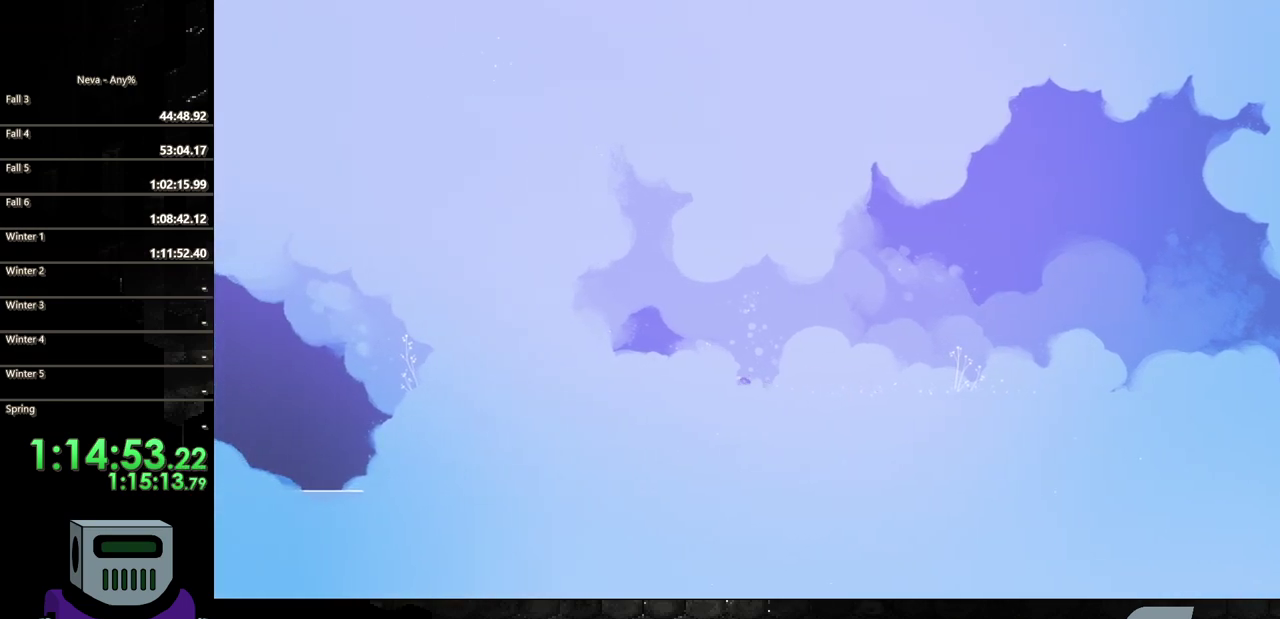
{"buttons": ["DPAD_LEFT"], "events": [[50, "CIRCLE", "up"], [150, "CIRCLE", "down"], [250, "CIRCLE", "up"], [333, "CIRCLE", "down"], [417, "CIRCLE", "up"]]}
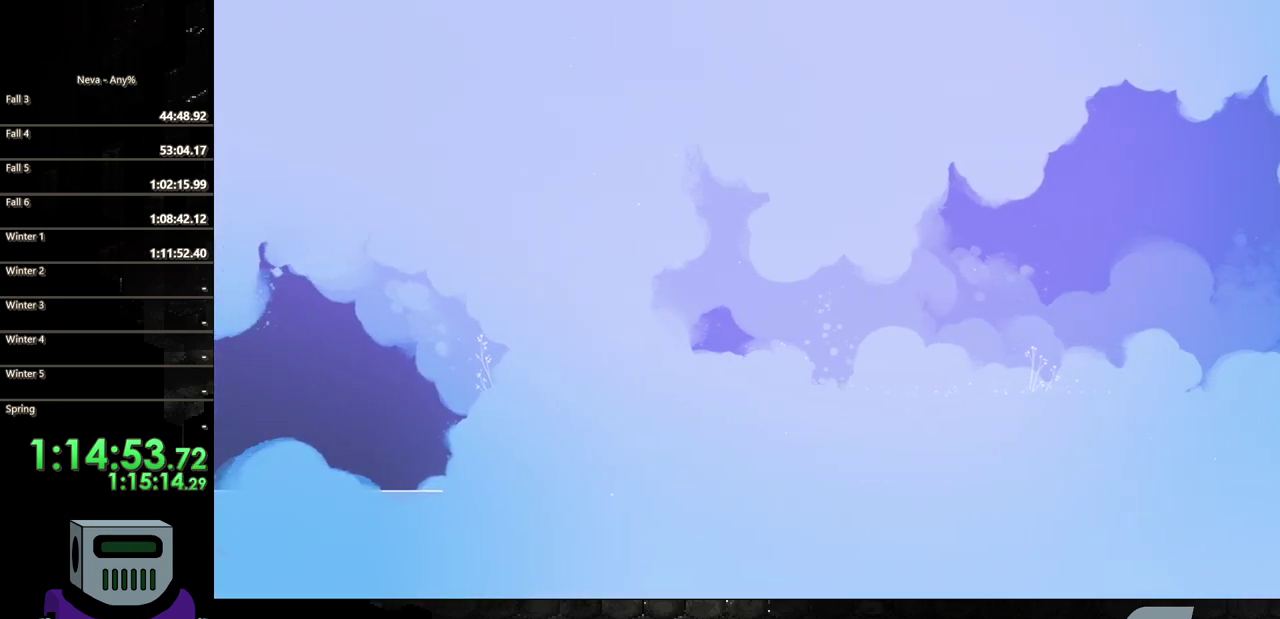
{"buttons": ["DPAD_LEFT"], "events": [[17, "CIRCLE", "down"], [100, "CIRCLE", "up"], [183, "CIRCLE", "down"], [283, "CIRCLE", "up"], [367, "CIRCLE", "down"], [450, "CIRCLE", "up"]]}
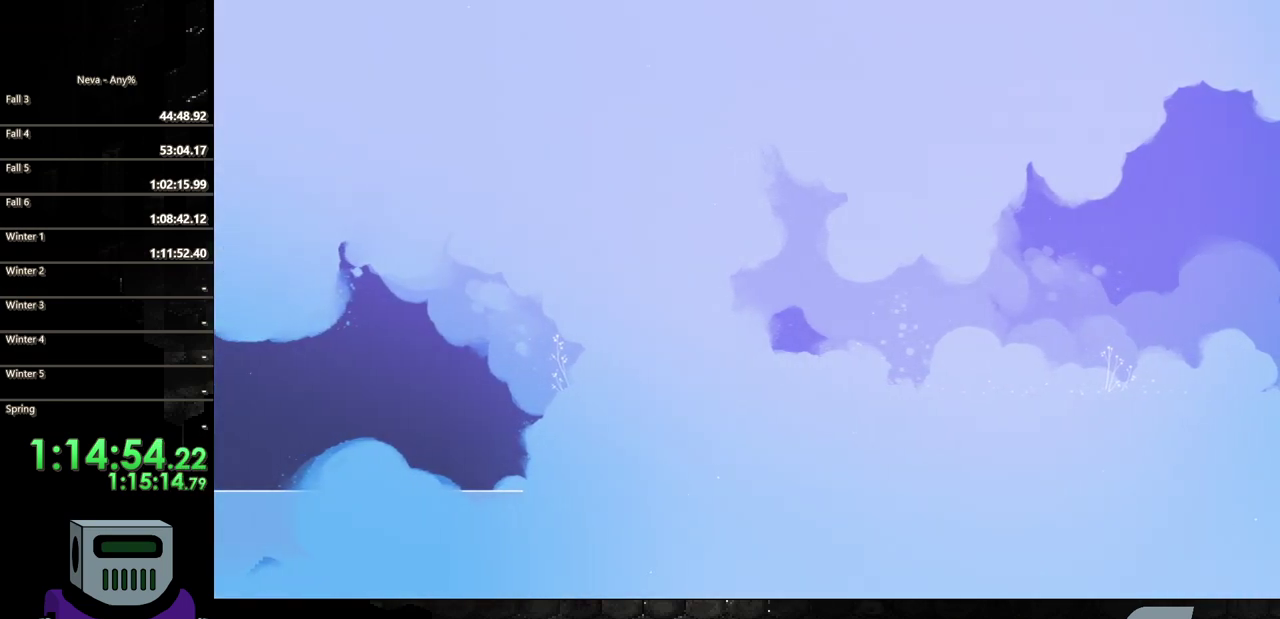
{"buttons": ["DPAD_LEFT"], "events": [[50, "CIRCLE", "down"], [133, "CIRCLE", "up"], [233, "CIRCLE", "down"], [317, "CIRCLE", "up"], [400, "CIRCLE", "down"], [483, "CIRCLE", "up"]]}
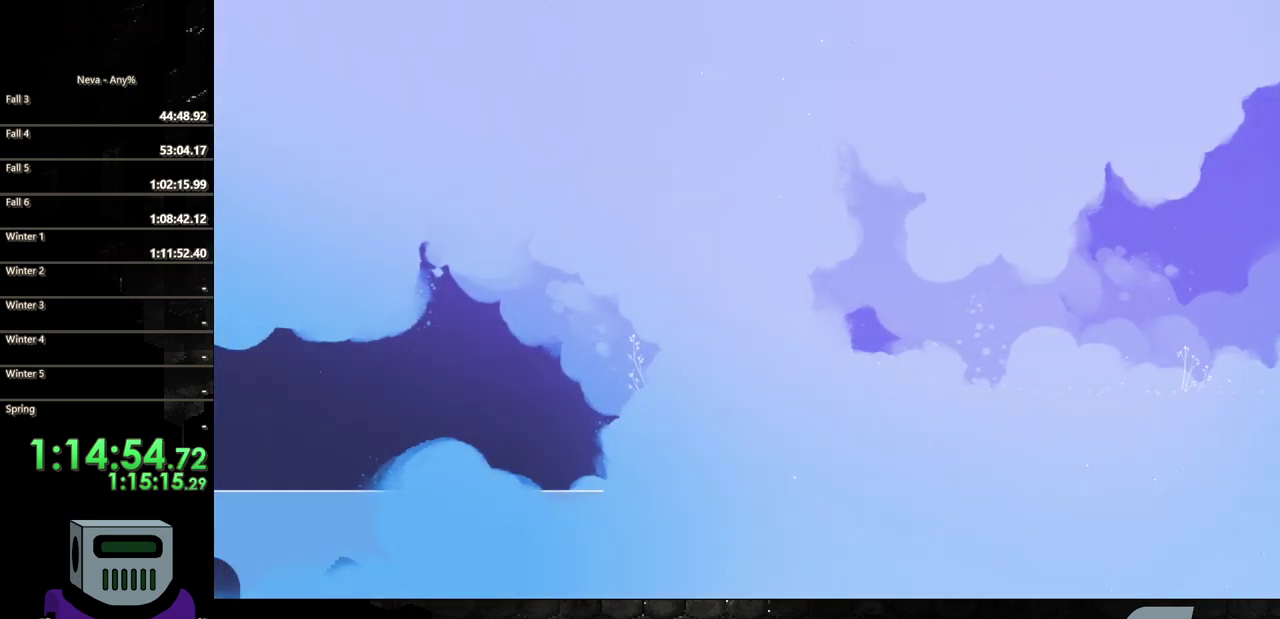
{"buttons": ["CIRCLE", "DPAD_LEFT"], "events": [[83, "CIRCLE", "down"], [167, "CIRCLE", "up"], [267, "CIRCLE", "down"], [350, "CIRCLE", "up"], [450, "CIRCLE", "down"]]}
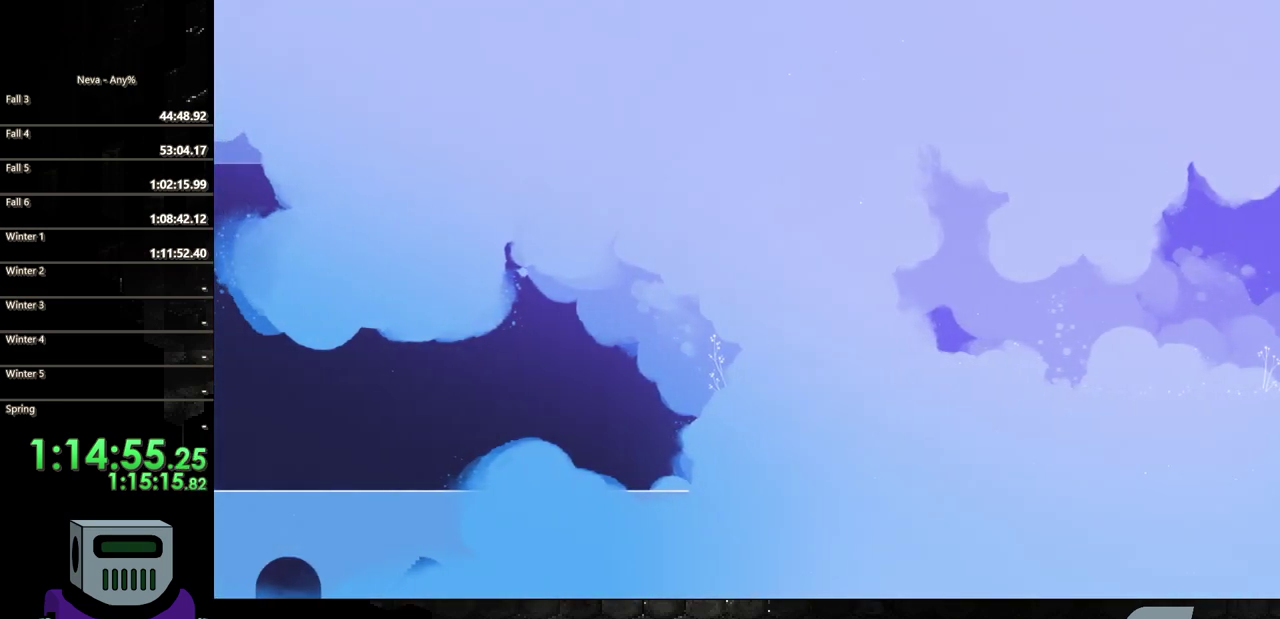
{"buttons": ["DPAD_LEFT"], "events": [[33, "CIRCLE", "up"], [117, "CIRCLE", "down"], [217, "CIRCLE", "up"], [300, "CIRCLE", "down"], [400, "CIRCLE", "up"]]}
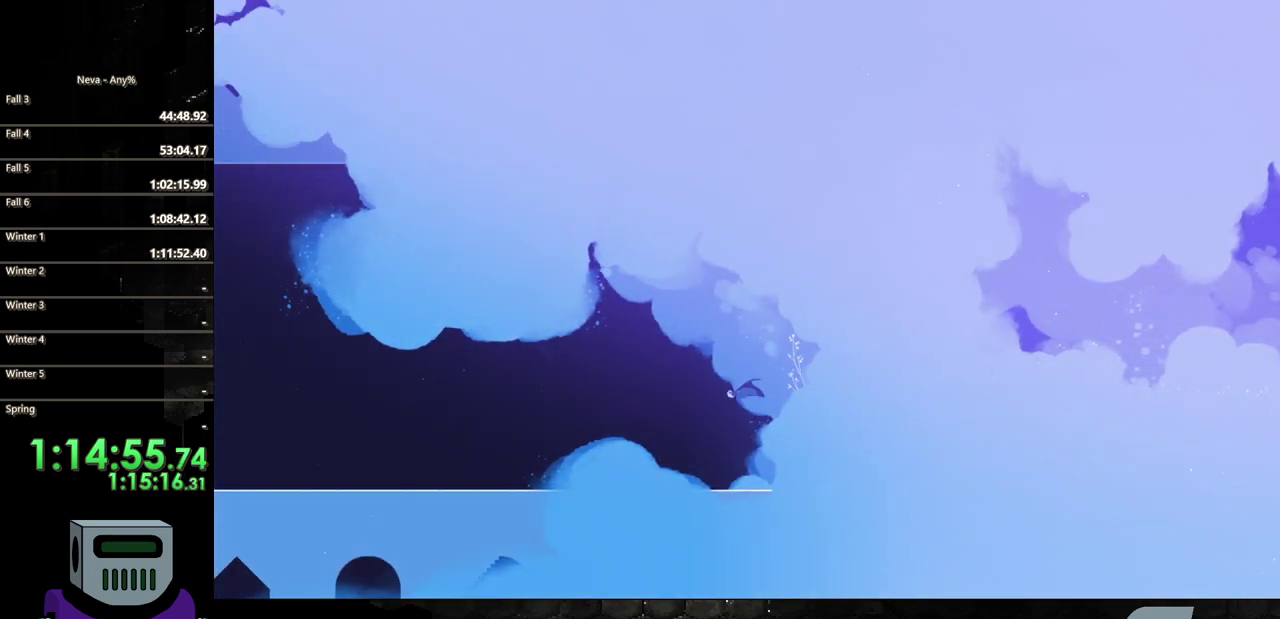
{"buttons": ["DPAD_LEFT"], "events": []}
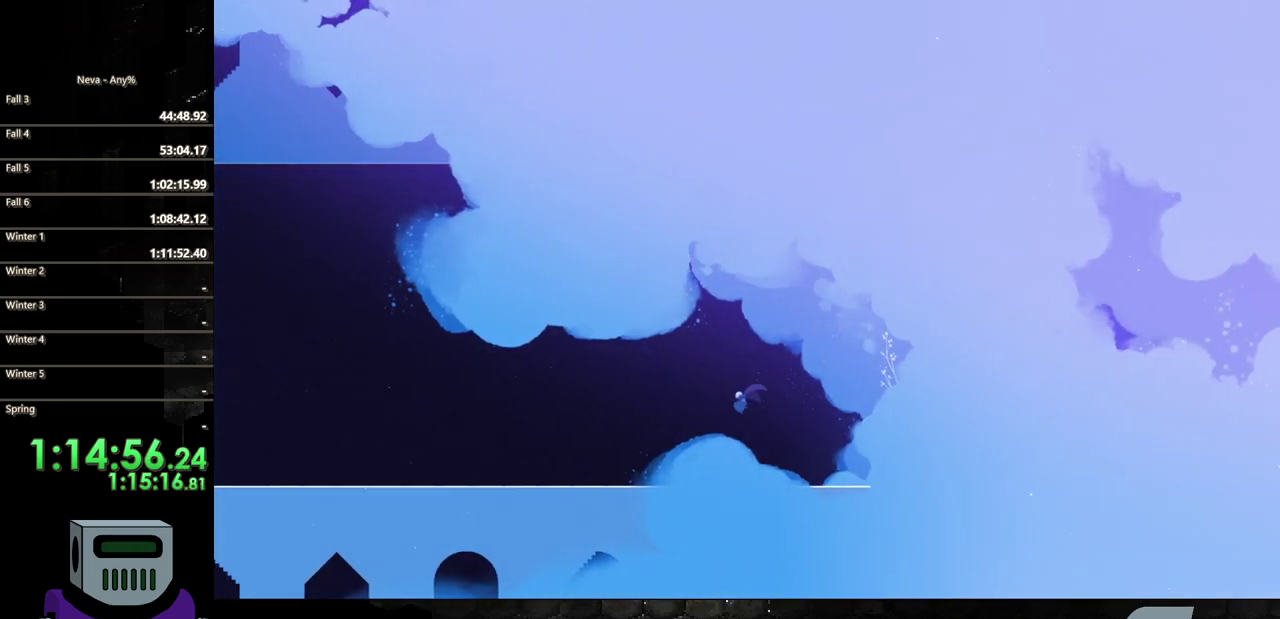
{"buttons": ["CROSS", "DPAD_LEFT"], "events": [[467, "CROSS", "down"]]}
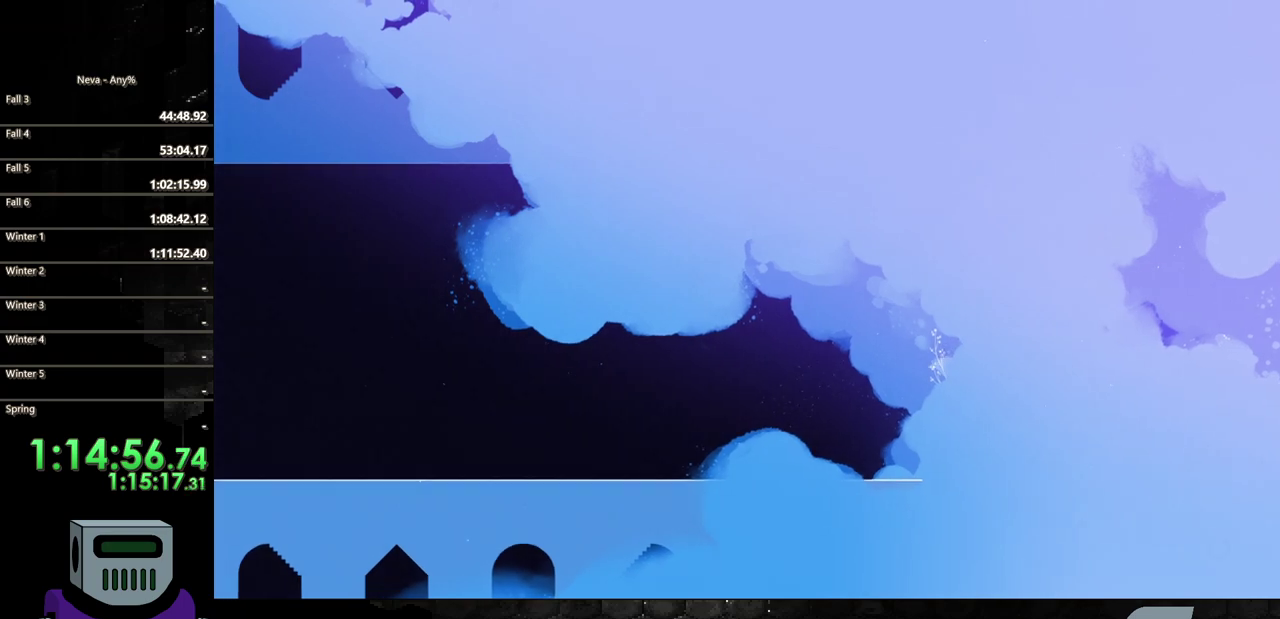
{"buttons": ["DPAD_LEFT"], "events": [[50, "CIRCLE", "down"], [83, "CROSS", "up"], [233, "CIRCLE", "up"]]}
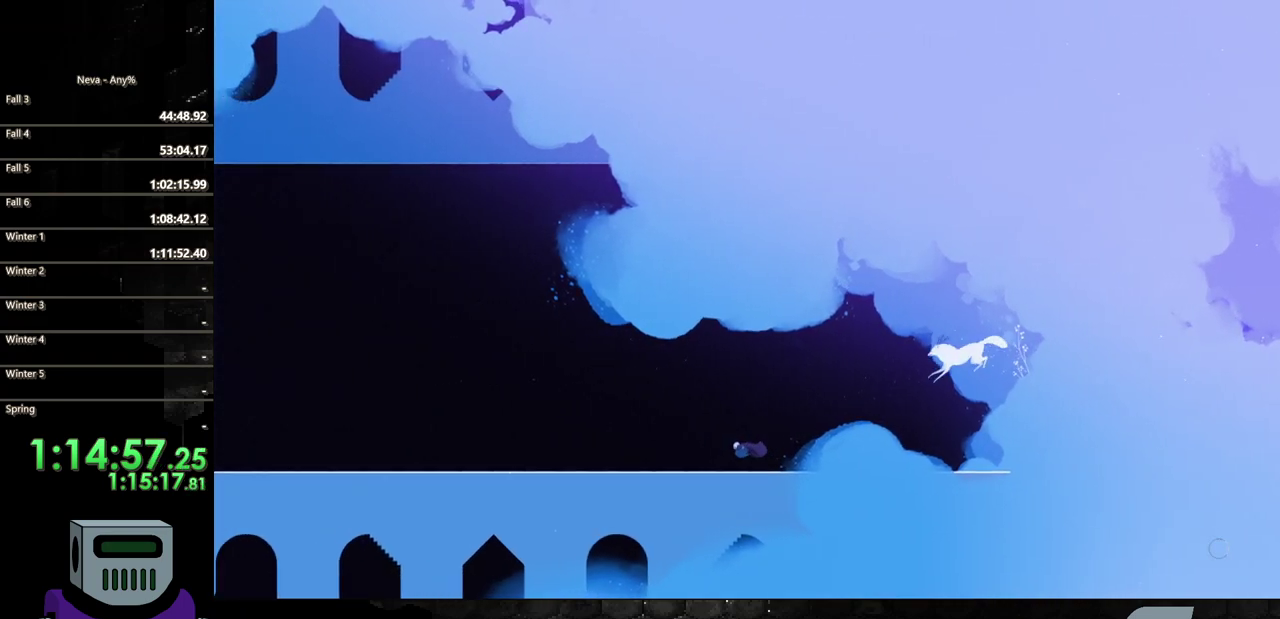
{"buttons": ["CIRCLE", "DPAD_LEFT"], "events": [[217, "CROSS", "down"], [283, "CIRCLE", "down"], [300, "CROSS", "up"]]}